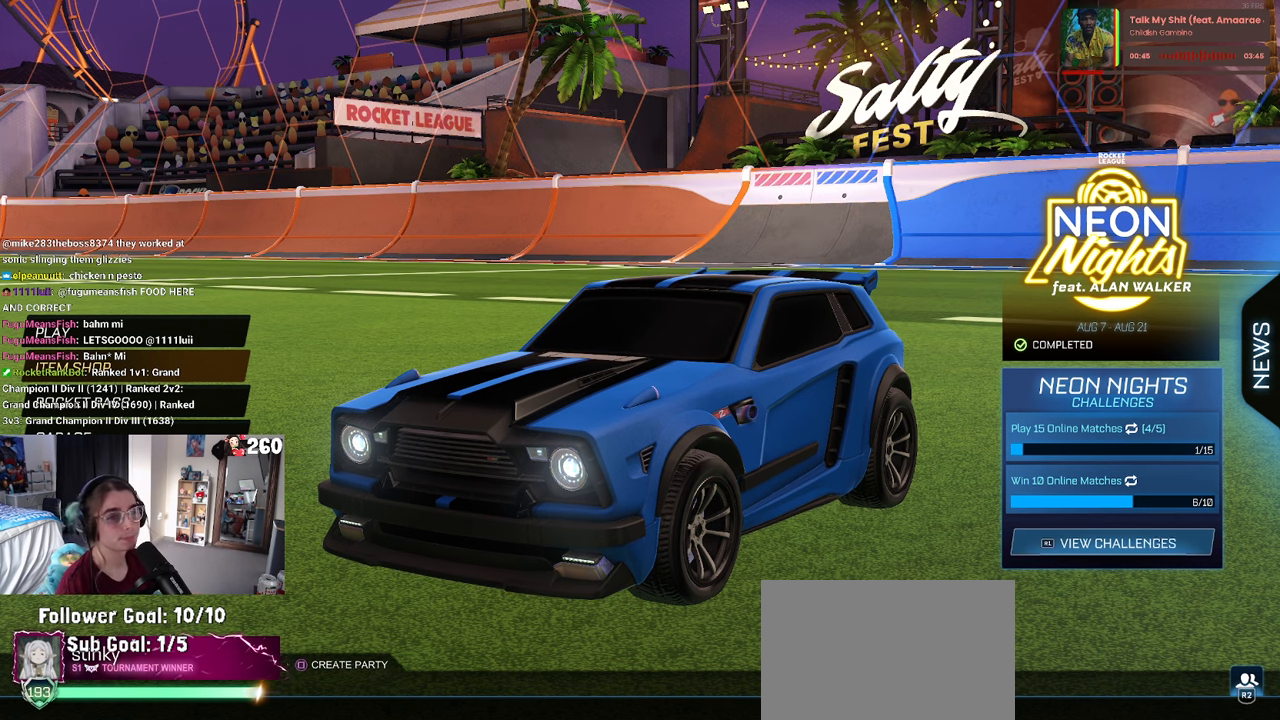
Gameplay with a controller (PlayStation layout); each line is a JSON object with the inputs held at the frame after it. "events" lists button and stick changes between this image and that frame as [ms after this image, input, new state], when the widget could be followed in between.
{"buttons": ["DPAD_UP"], "left_stick": "center", "right_stick": "center", "events": [[33, "DPAD_UP", "down"]]}
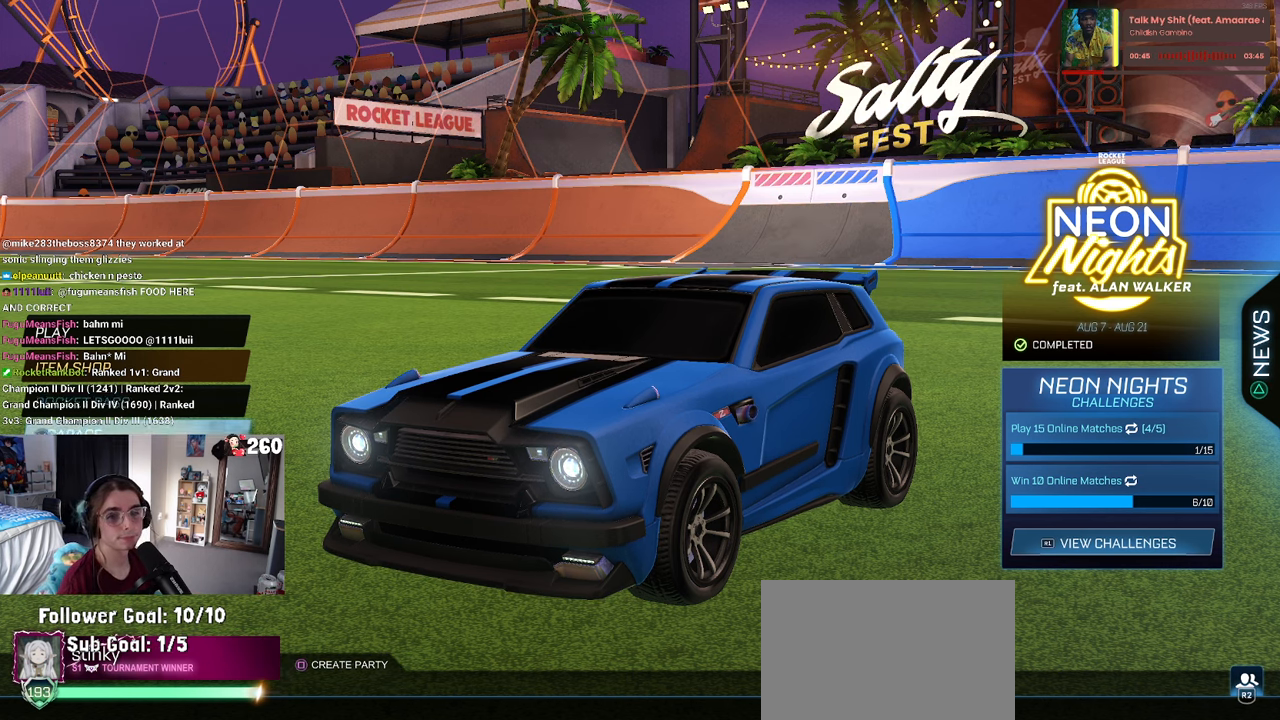
{"buttons": [], "left_stick": "center", "right_stick": "center", "events": [[250, "DPAD_UP", "up"]]}
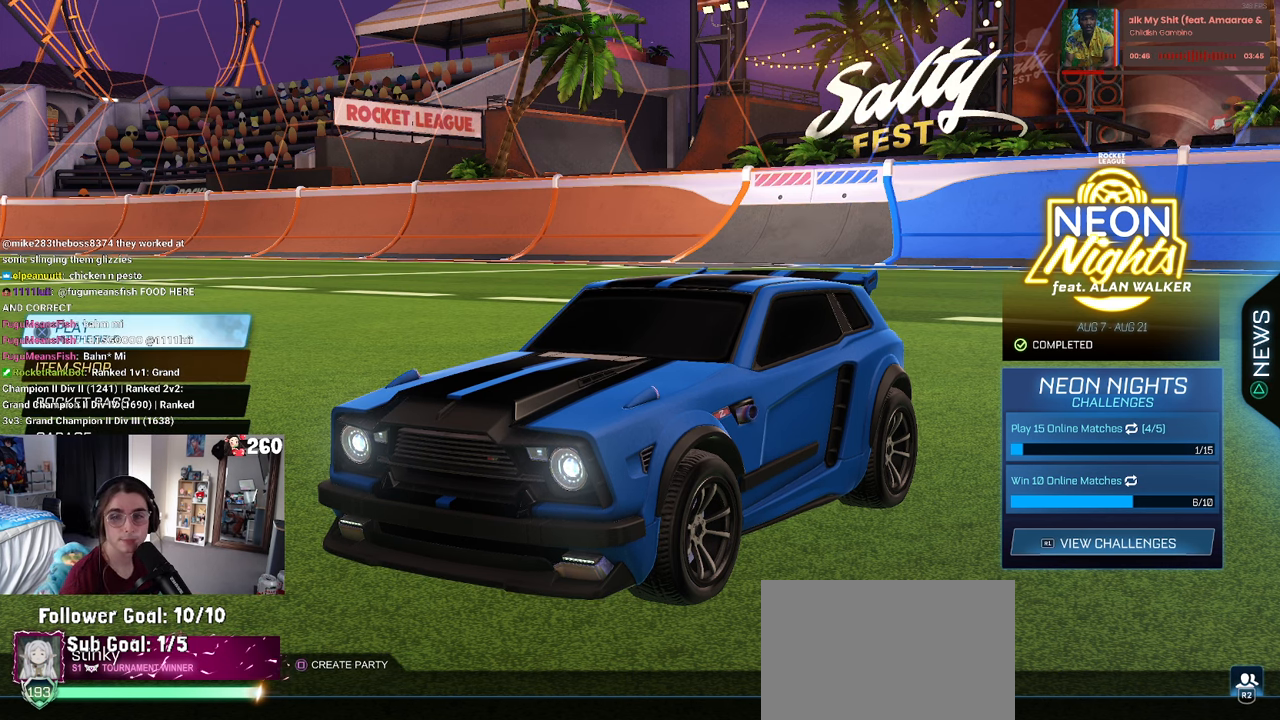
{"buttons": [], "left_stick": "center", "right_stick": "center", "events": [[200, "CROSS", "down"], [283, "CROSS", "up"]]}
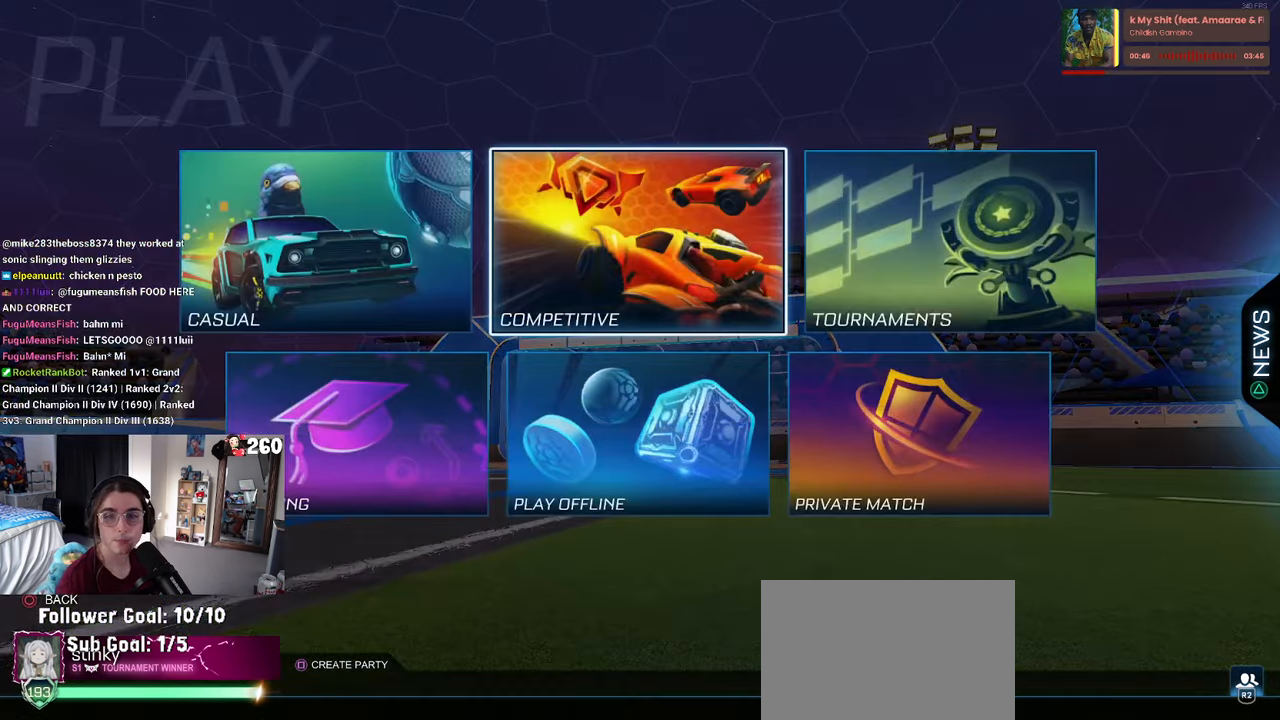
{"buttons": [], "left_stick": "center", "right_stick": "center", "events": []}
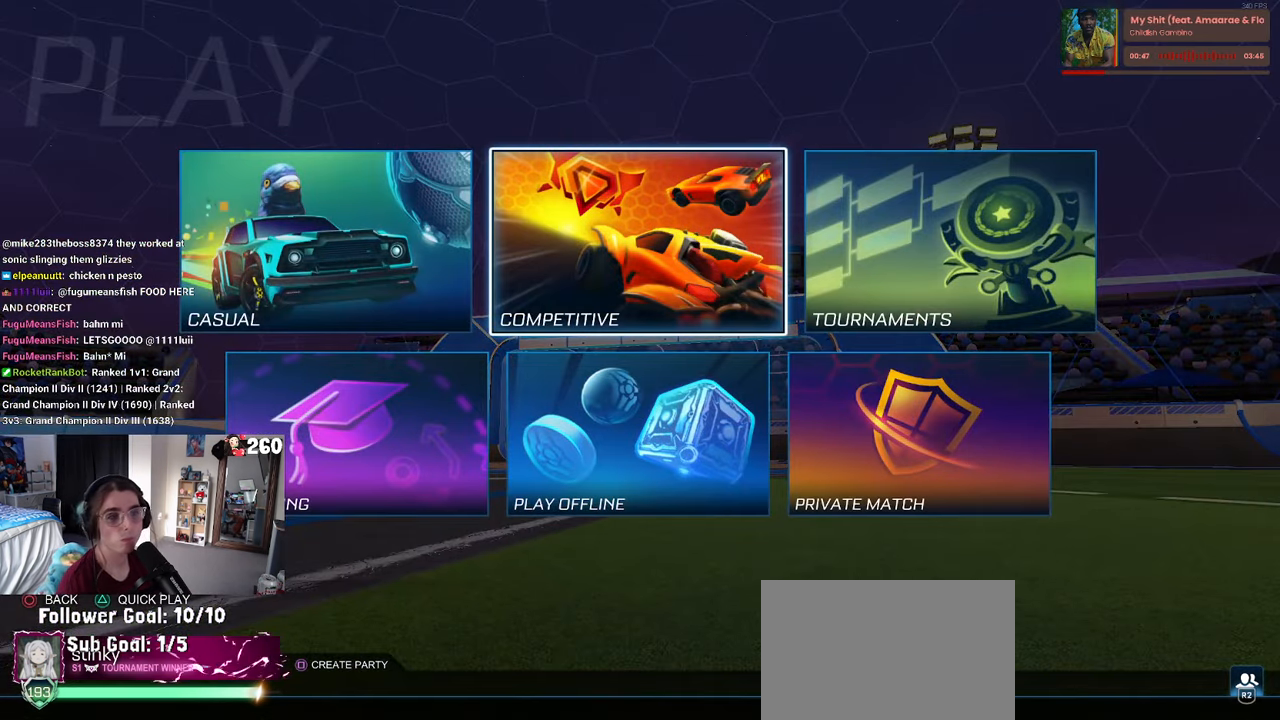
{"buttons": [], "left_stick": "center", "right_stick": "center", "events": [[117, "CROSS", "down"], [200, "CROSS", "up"]]}
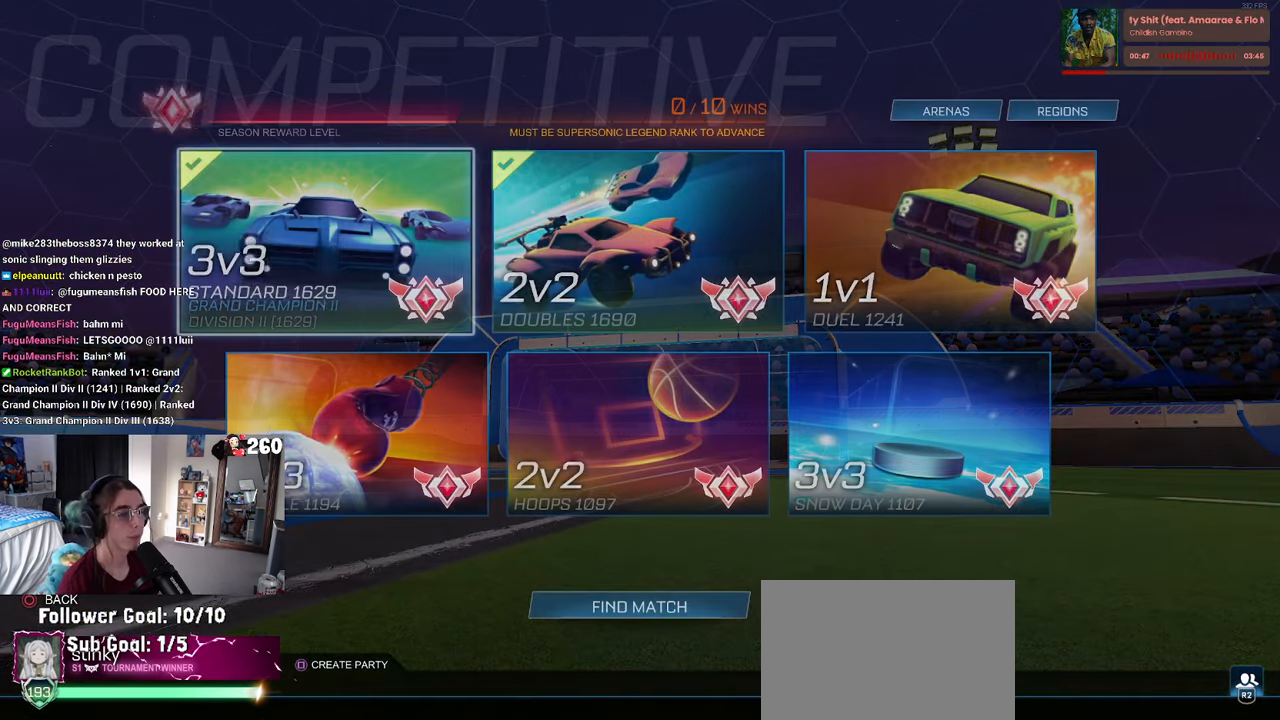
{"buttons": [], "left_stick": "center", "right_stick": "center", "events": []}
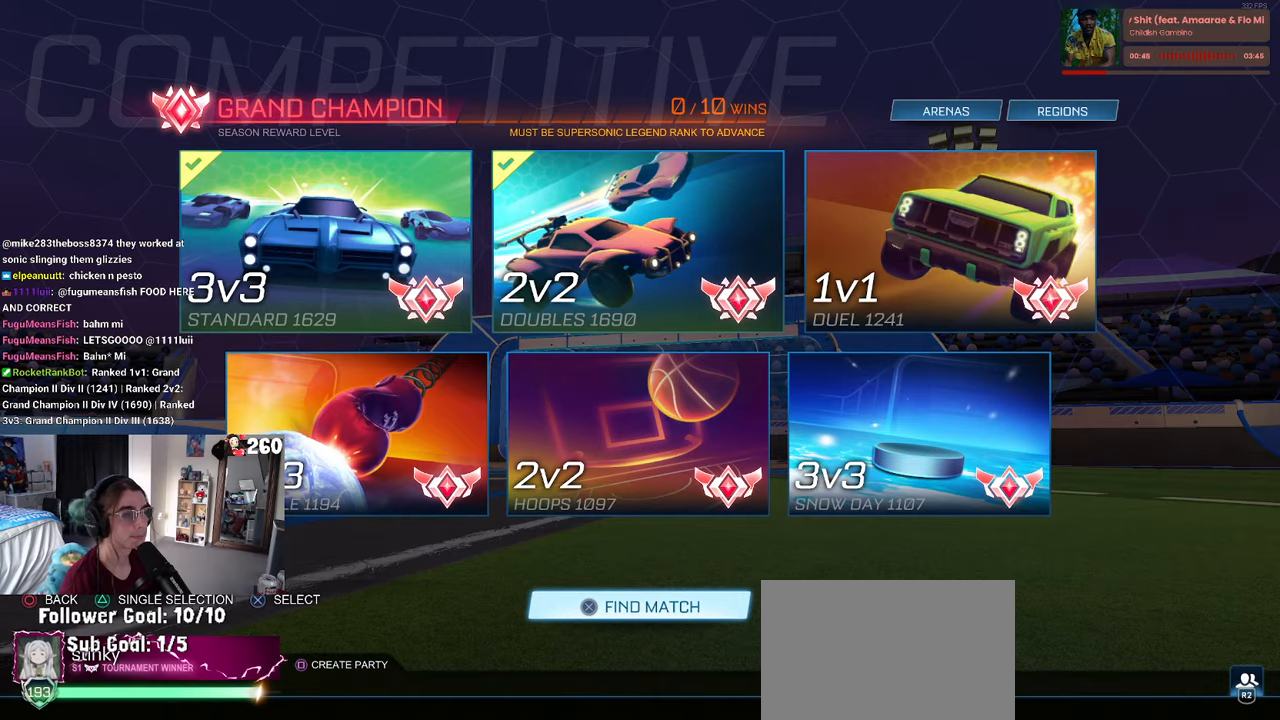
{"buttons": [], "left_stick": "center", "right_stick": "center", "events": [[250, "CROSS", "down"], [334, "CROSS", "up"]]}
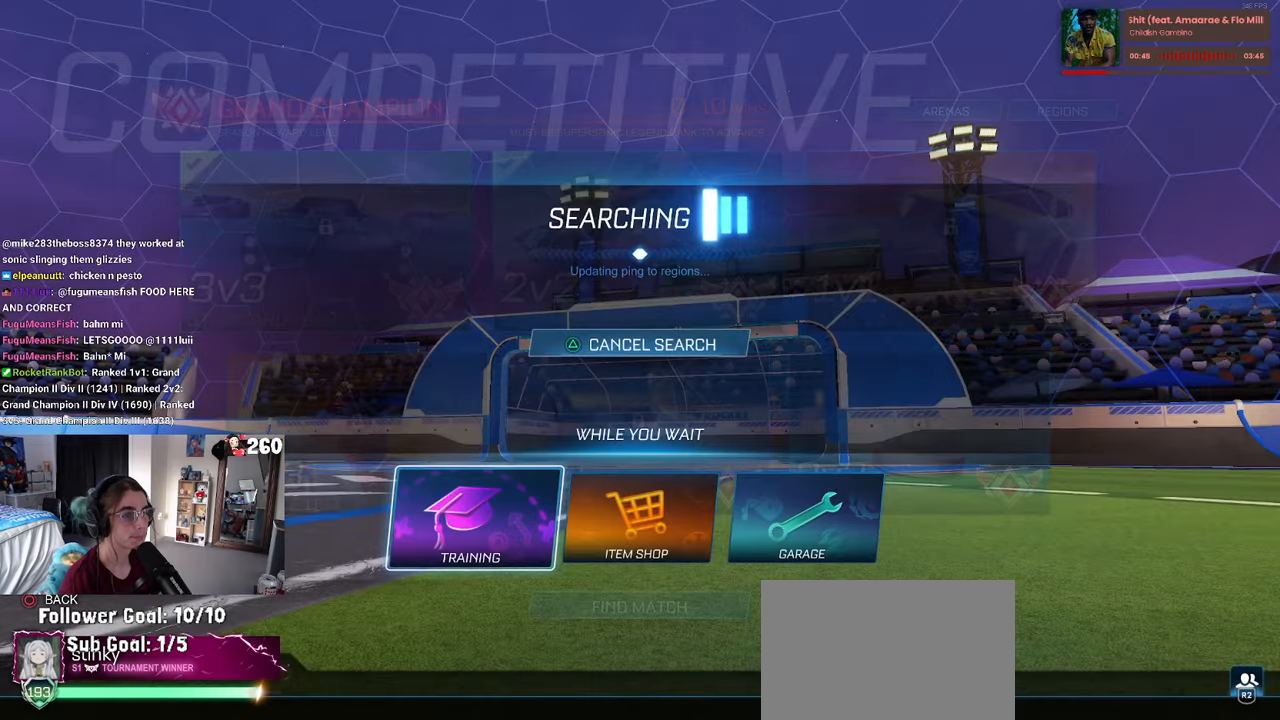
{"buttons": ["CROSS"], "left_stick": "center", "right_stick": "center", "events": [[34, "CROSS", "down"], [117, "CROSS", "up"], [200, "CROSS", "down"], [250, "CROSS", "up"], [334, "CROSS", "down"], [384, "CROSS", "up"], [450, "CROSS", "down"]]}
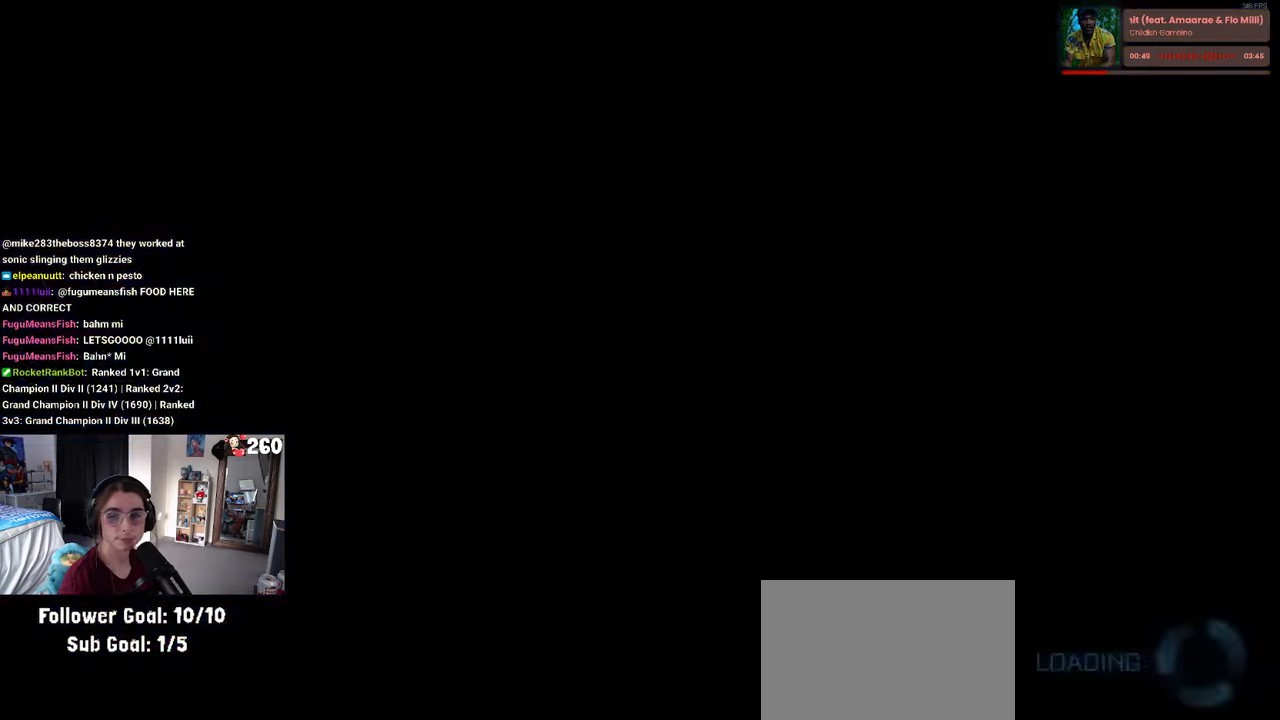
{"buttons": [], "left_stick": "center", "right_stick": "center", "events": [[17, "CROSS", "up"]]}
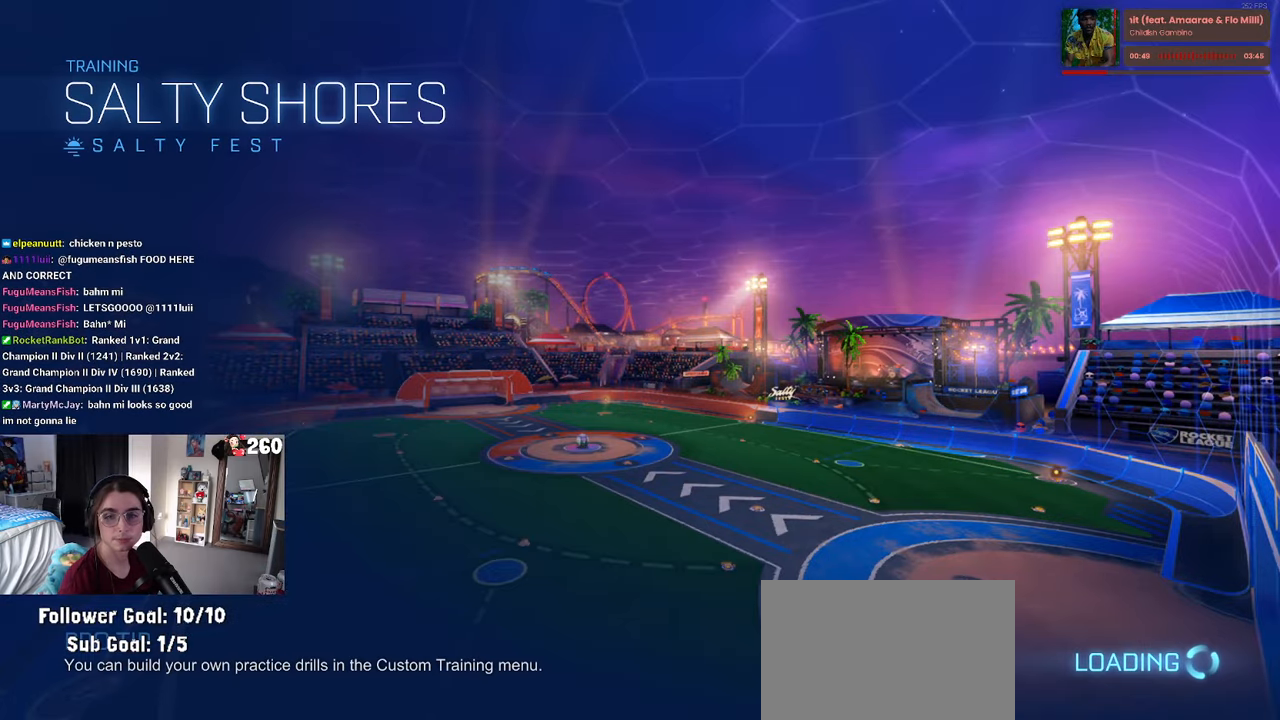
{"buttons": [], "left_stick": "center", "right_stick": "center", "events": []}
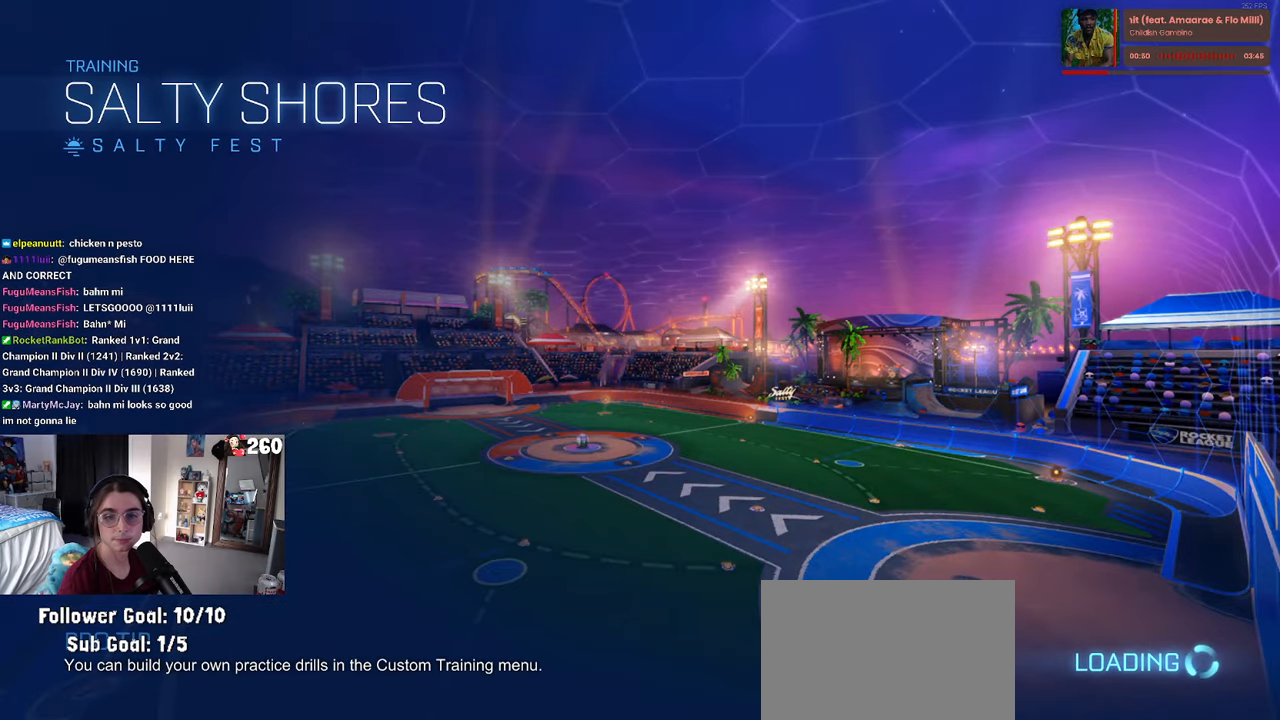
{"buttons": [], "left_stick": "center", "right_stick": "center", "events": []}
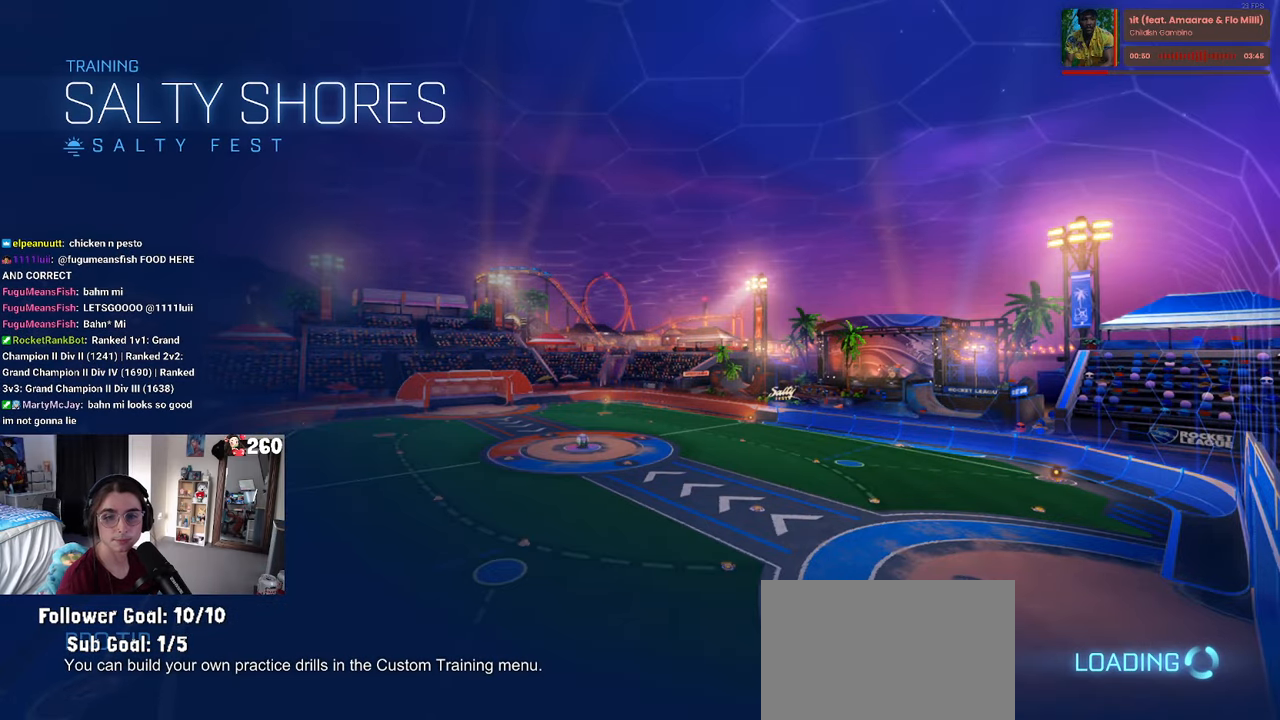
{"buttons": ["R2"], "left_stick": "center", "right_stick": "center", "events": [[67, "R2", "down"]]}
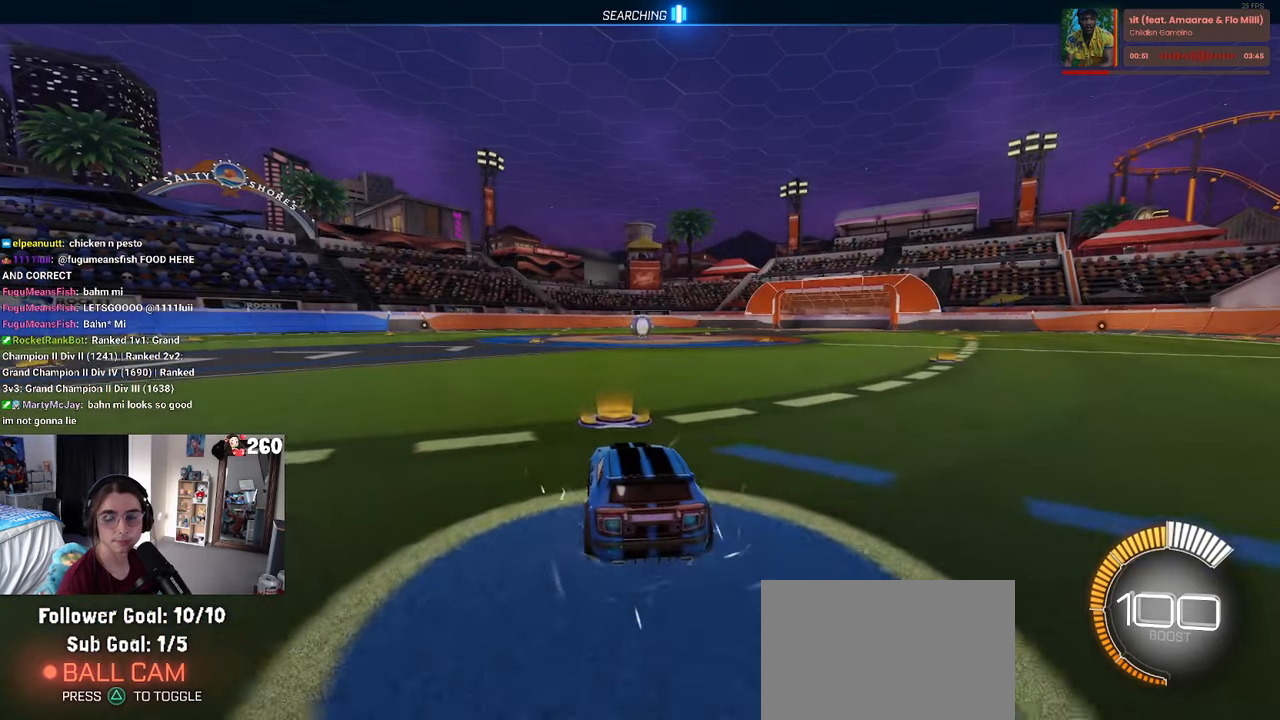
{"buttons": ["R2", "DPAD_UP"], "left_stick": "center", "right_stick": "center", "events": [[34, "left_stick", "left"], [184, "left_stick", "center"], [234, "TRIANGLE", "down"], [334, "TRIANGLE", "up"], [484, "DPAD_UP", "down"]]}
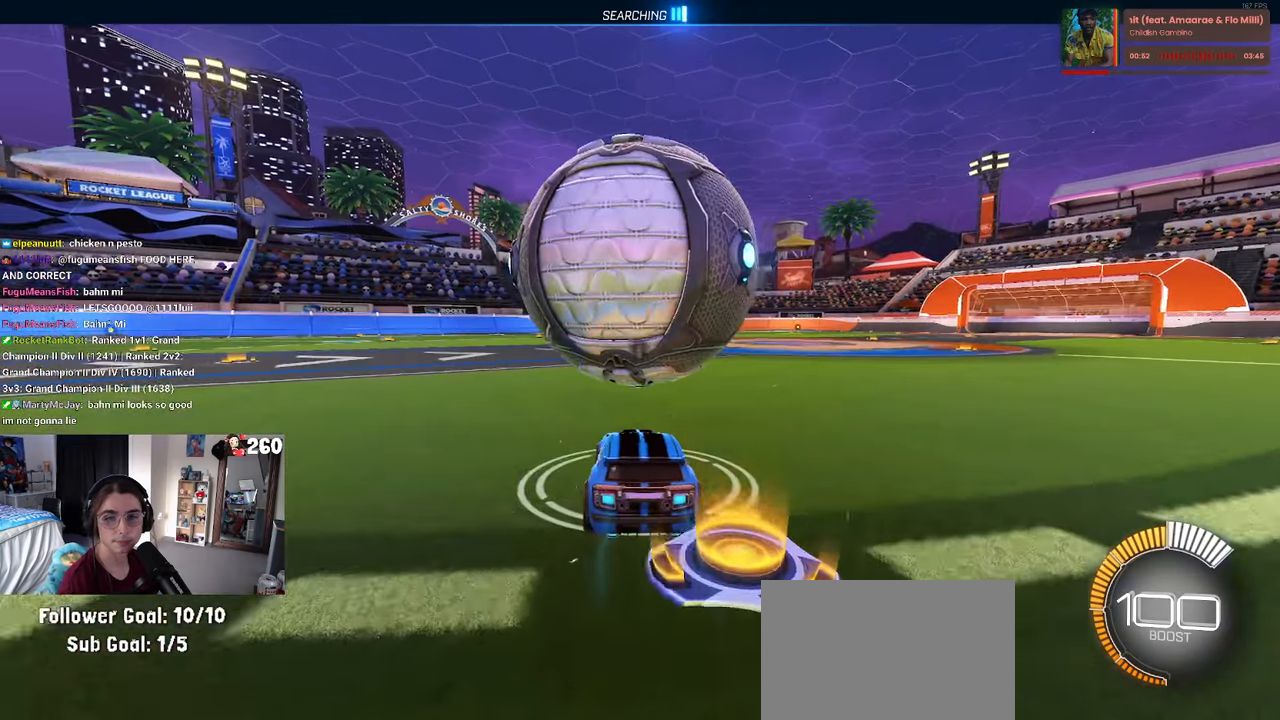
{"buttons": ["R2"], "left_stick": "right", "right_stick": "center", "events": [[34, "R2", "up"], [50, "DPAD_UP", "up"], [300, "R2", "down"], [434, "left_stick", "right"]]}
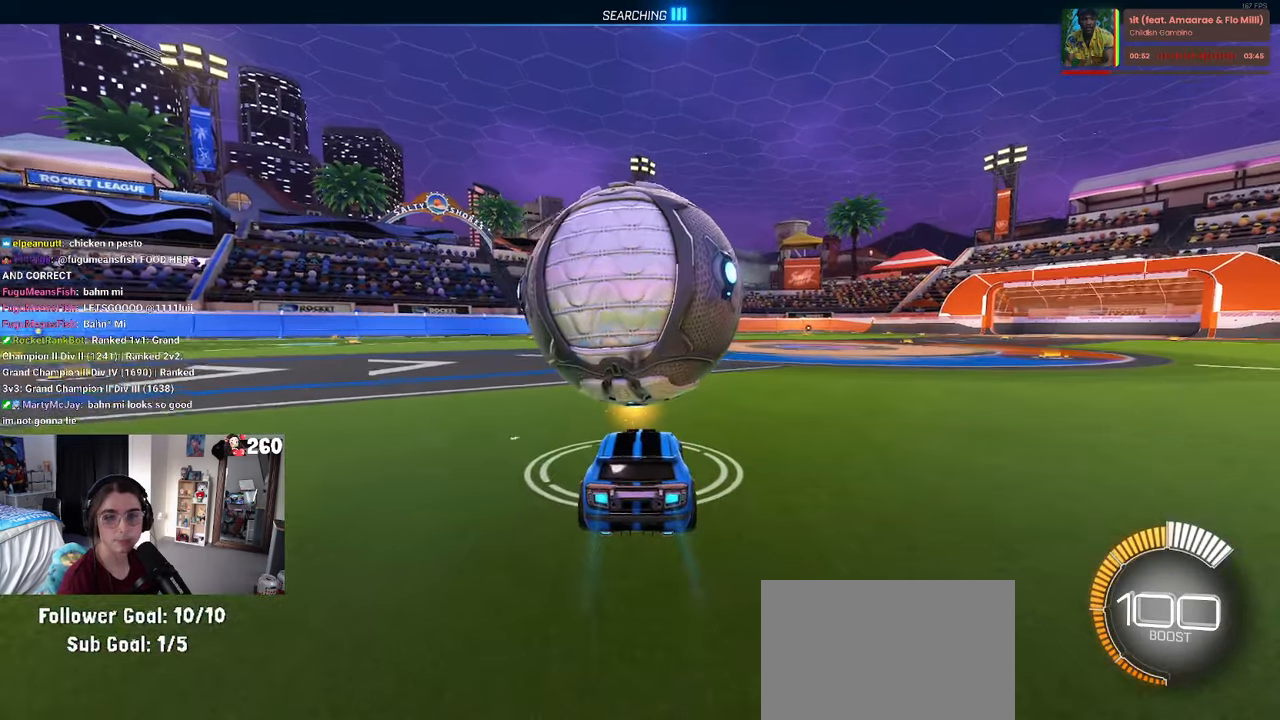
{"buttons": ["R2"], "left_stick": "left", "right_stick": "center", "events": [[50, "left_stick", "center"], [484, "left_stick", "left"]]}
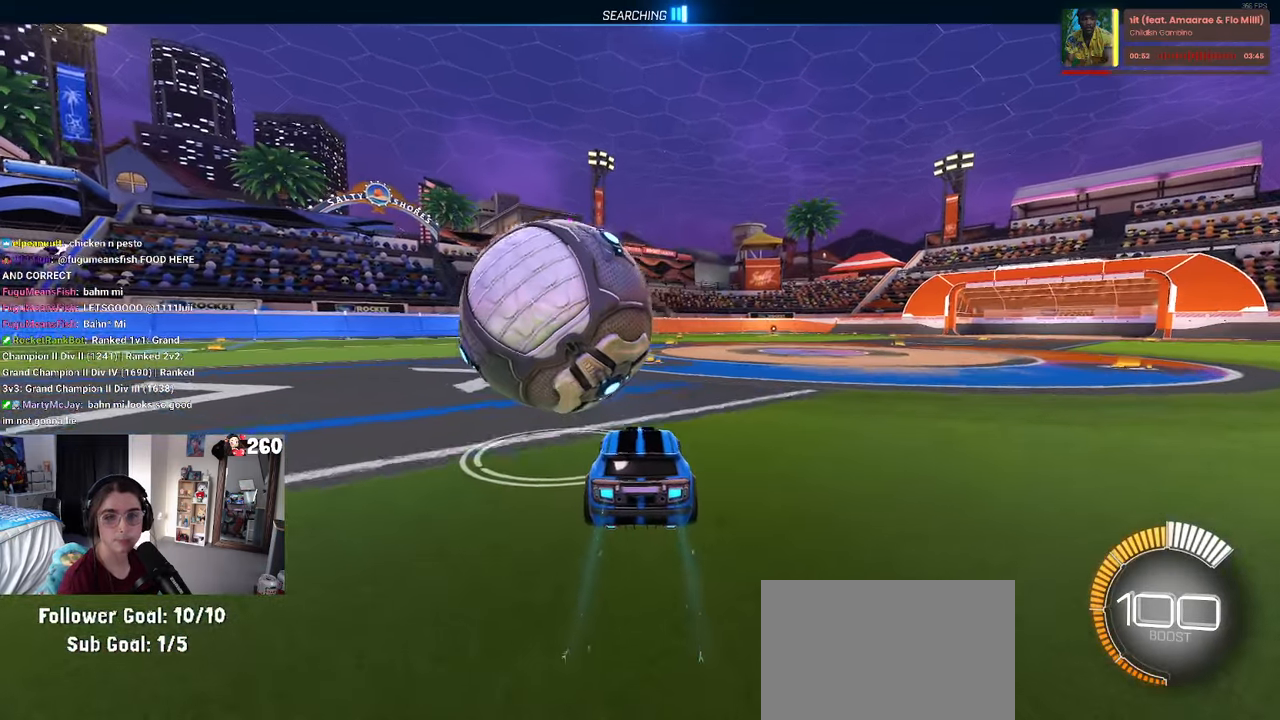
{"buttons": ["R1", "R2"], "left_stick": "center", "right_stick": "center", "events": [[150, "left_stick", "center"], [167, "R1", "down"]]}
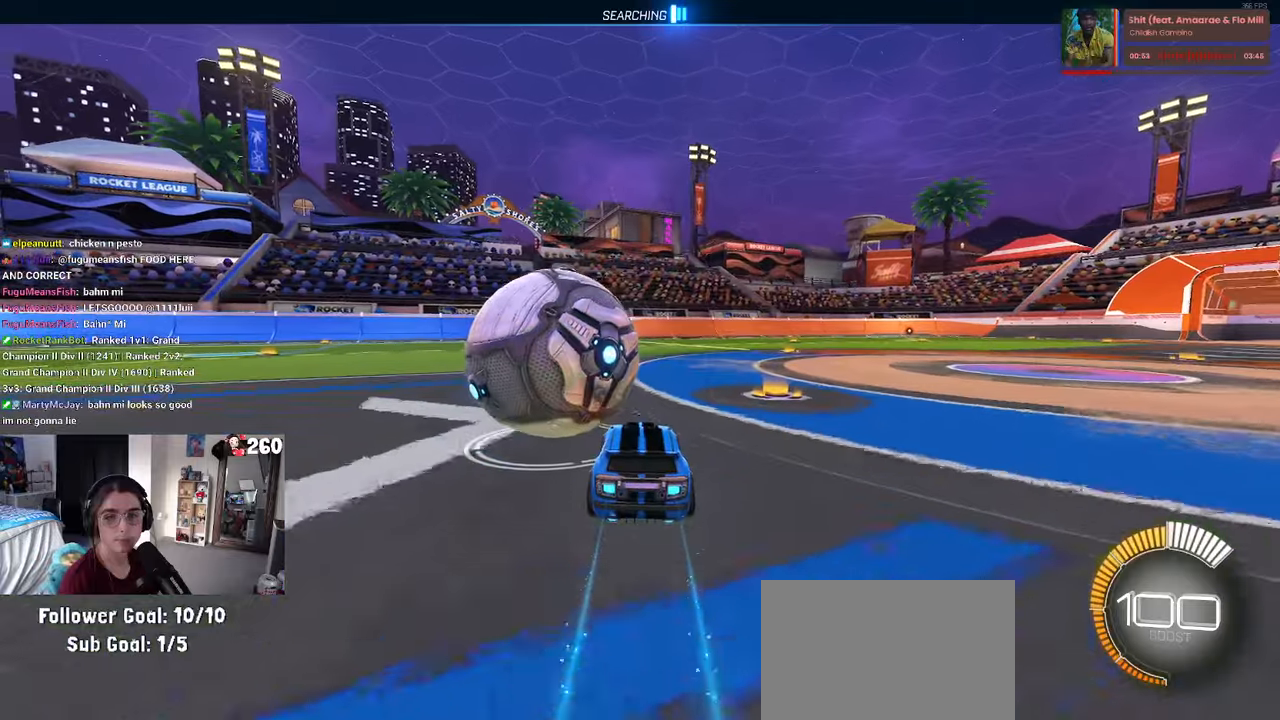
{"buttons": ["R2"], "left_stick": "left", "right_stick": "center", "events": [[233, "R1", "up"], [383, "left_stick", "left"]]}
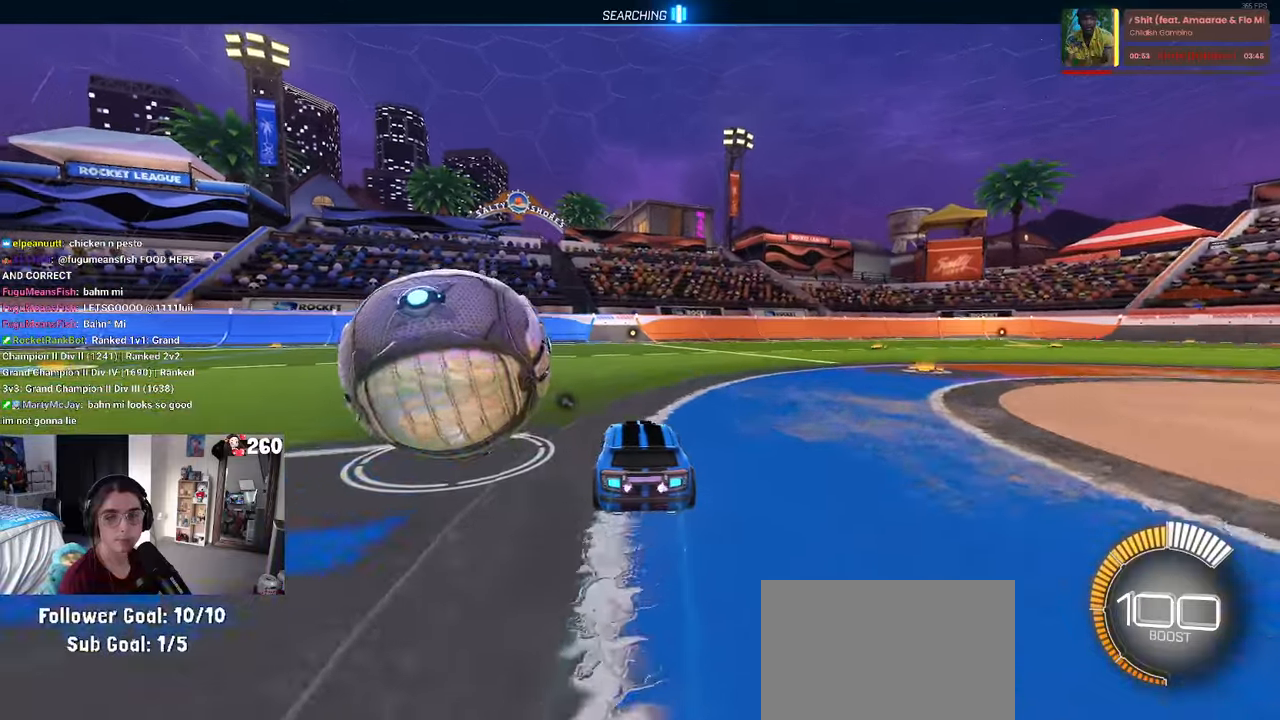
{"buttons": ["TRIANGLE", "R2"], "left_stick": "center", "right_stick": "center", "events": [[300, "R2", "up"], [383, "R2", "down"], [383, "left_stick", "center"], [483, "TRIANGLE", "down"]]}
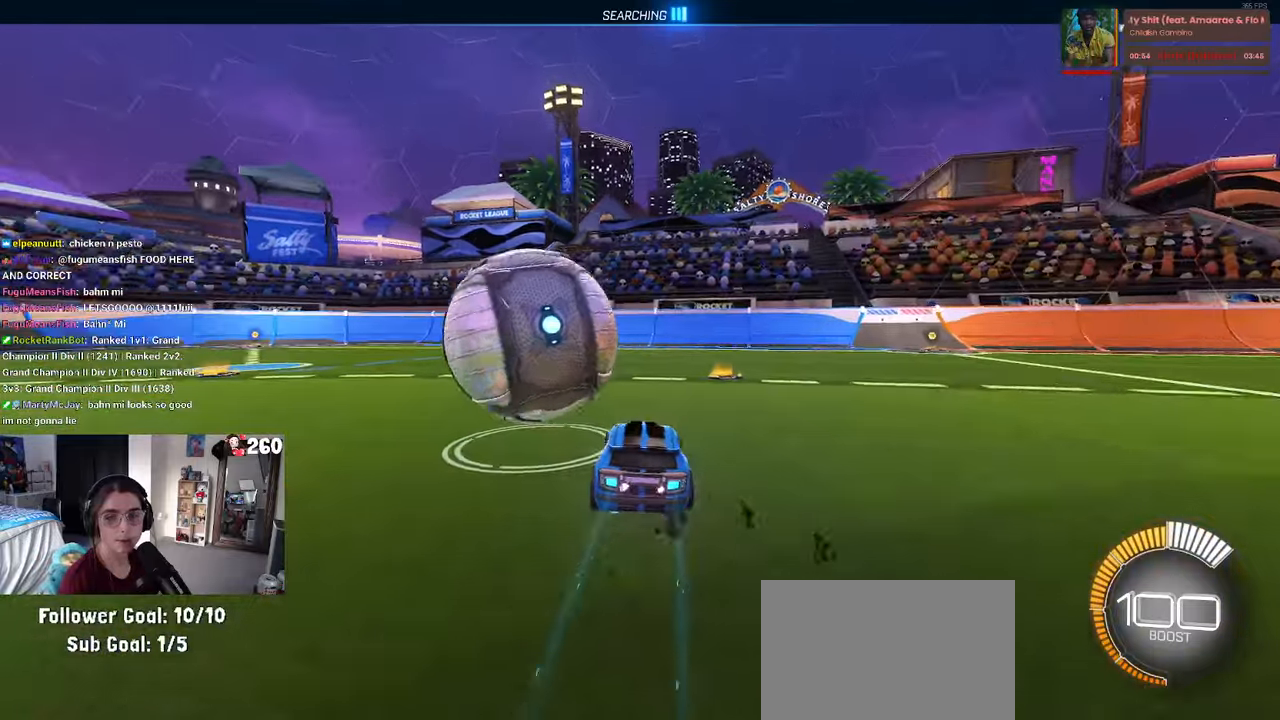
{"buttons": ["R2"], "left_stick": "left", "right_stick": "center", "events": [[100, "TRIANGLE", "up"], [166, "L2", "down"], [216, "R2", "up"], [233, "left_stick", "left"], [300, "R2", "down"], [350, "L2", "up"]]}
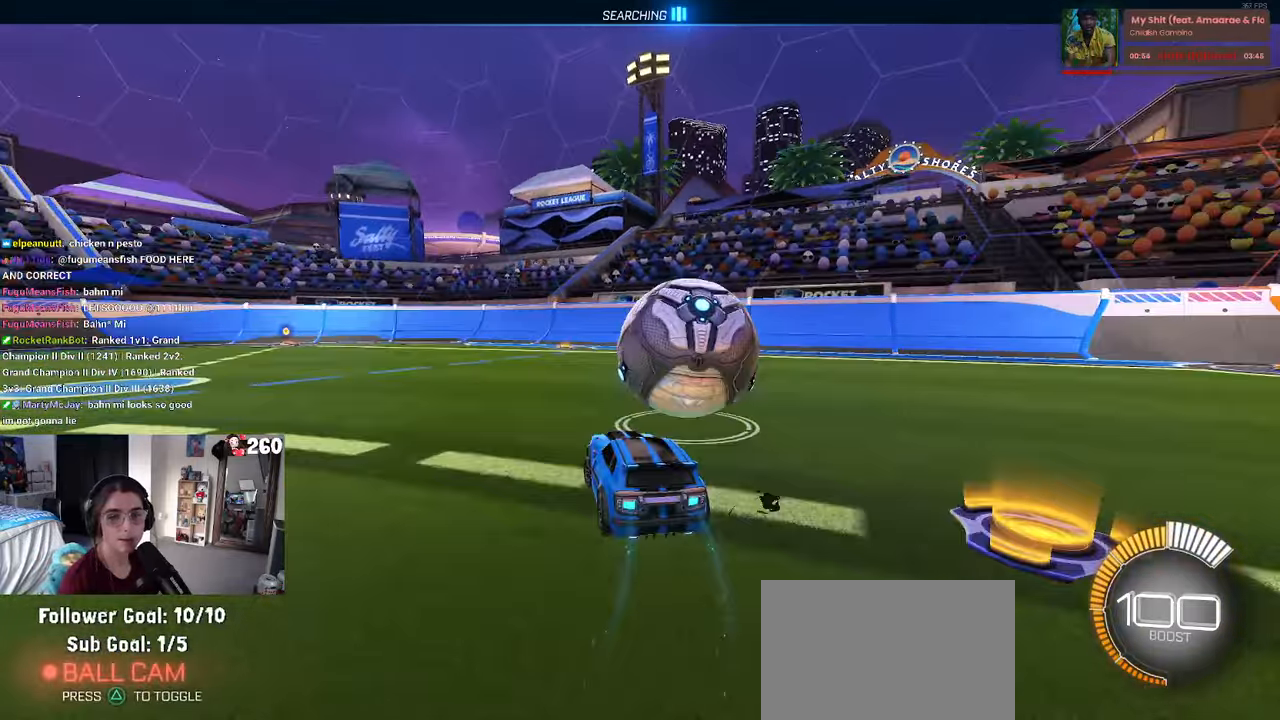
{"buttons": ["R2"], "left_stick": "right", "right_stick": "center", "events": [[133, "left_stick", "center"], [216, "left_stick", "right"]]}
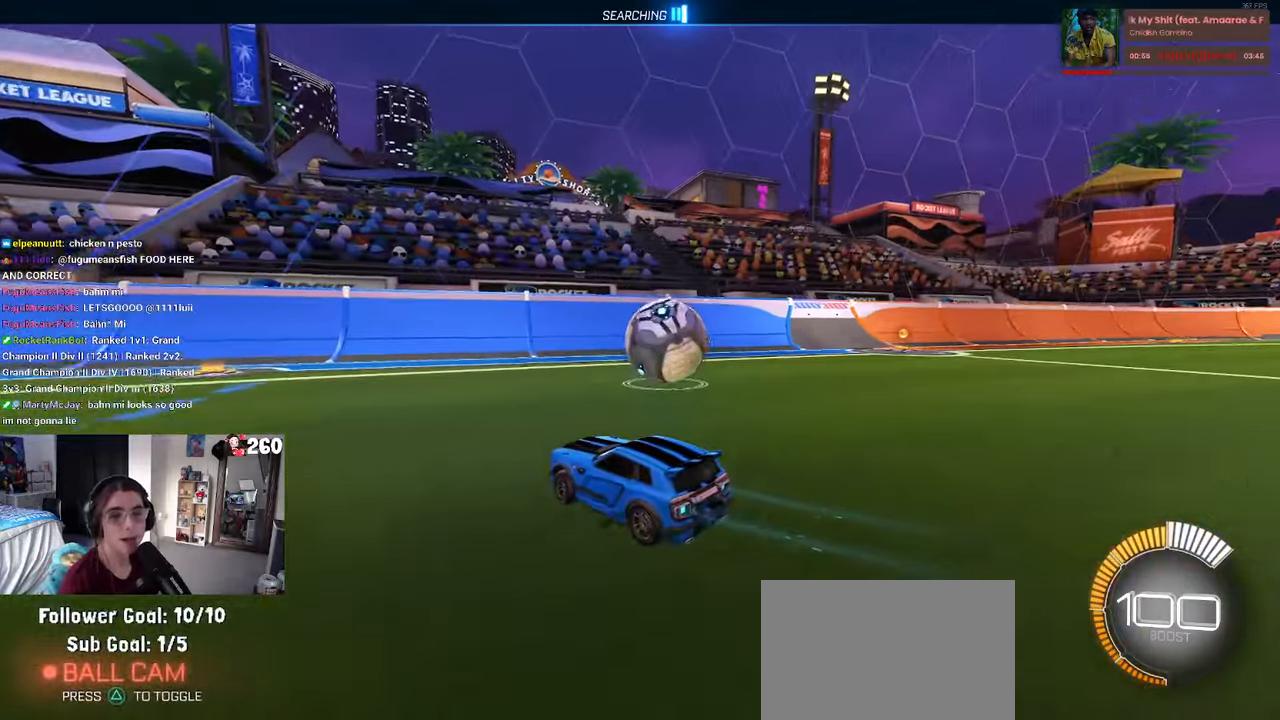
{"buttons": ["R2"], "left_stick": "right", "right_stick": "center", "events": [[33, "left_stick", "center"], [216, "R1", "down"], [433, "left_stick", "right"], [500, "R1", "up"]]}